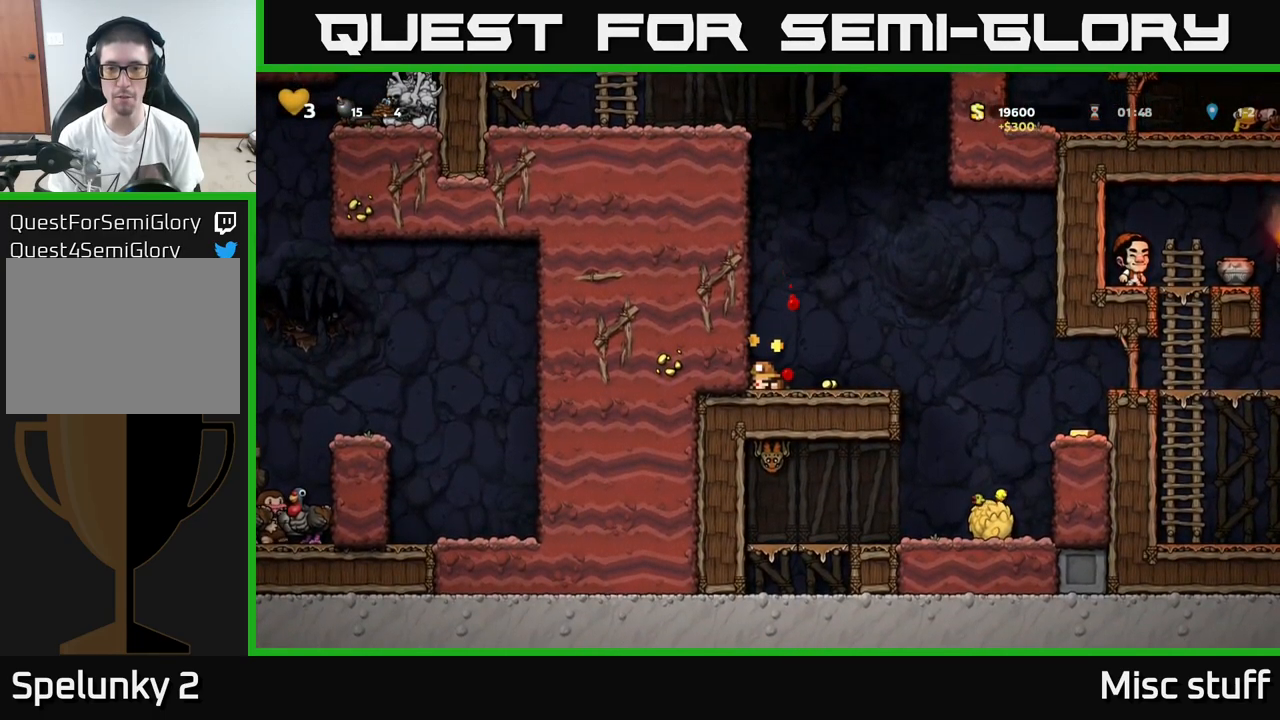
Gameplay with a controller (Xbox layout); each line is a JSON object with the inputs held at the frame after it. "events" lists button and stick changes between this image and that frame as [ms after this image, input, new state], when the widget could be followed in between. Not read: right_stick.
{"buttons": ["A", "DPAD_RIGHT"], "left_stick": "center", "events": [[34, "A", "down"], [167, "A", "up"], [250, "A", "down"], [367, "A", "up"], [467, "A", "down"]]}
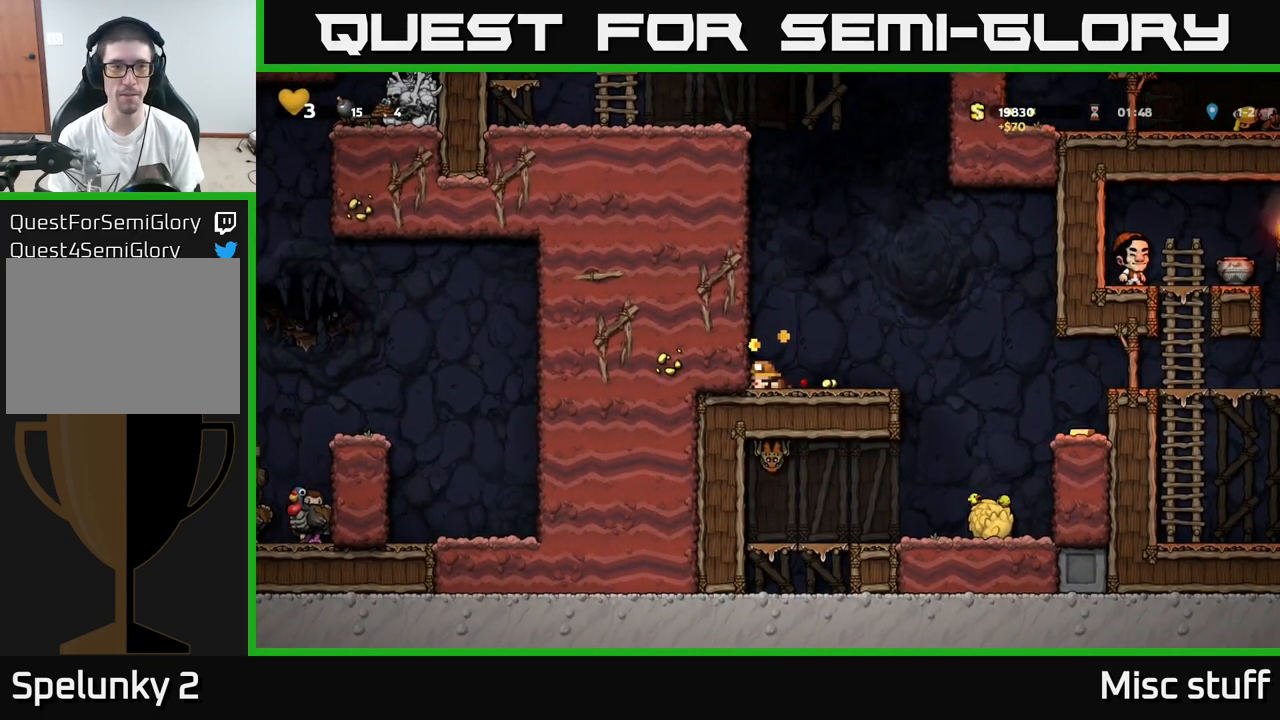
{"buttons": ["DPAD_RIGHT"], "left_stick": "center", "events": [[17, "A", "up"], [117, "A", "down"], [217, "A", "up"], [317, "A", "down"], [400, "A", "up"]]}
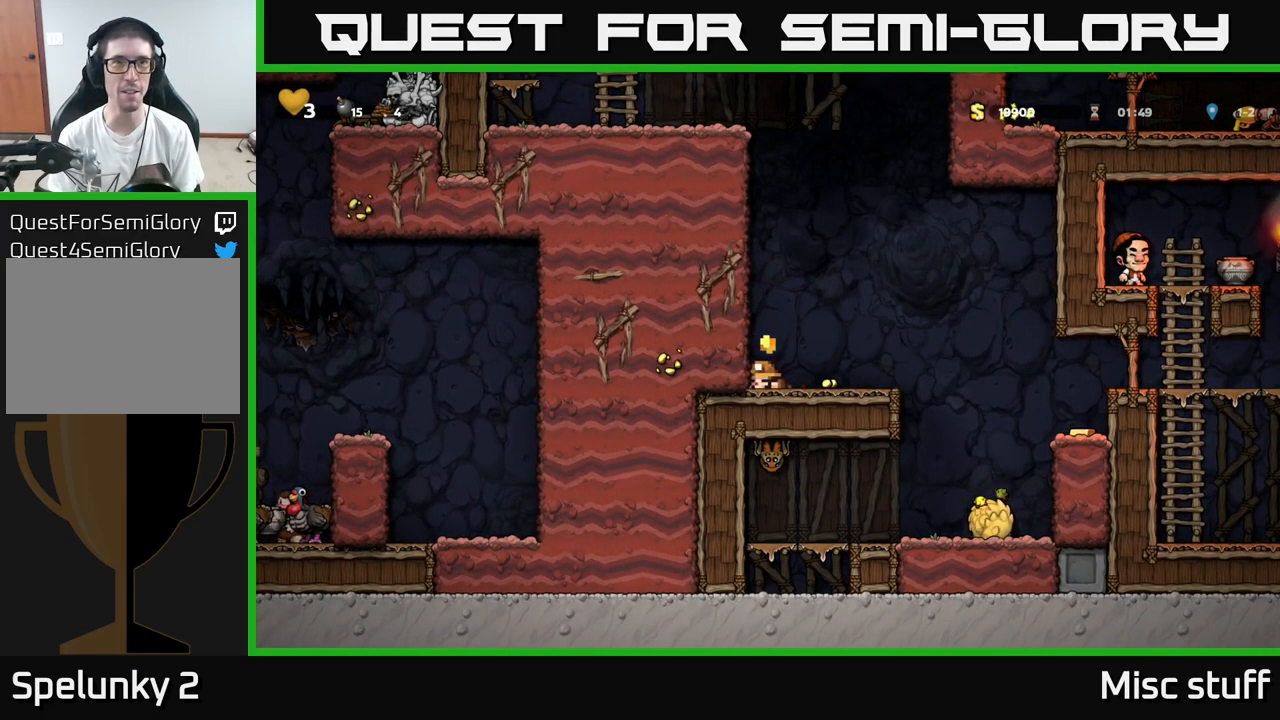
{"buttons": ["DPAD_LEFT"], "left_stick": "center", "events": [[200, "A", "down"], [300, "A", "up"], [400, "DPAD_RIGHT", "up"], [466, "DPAD_LEFT", "down"]]}
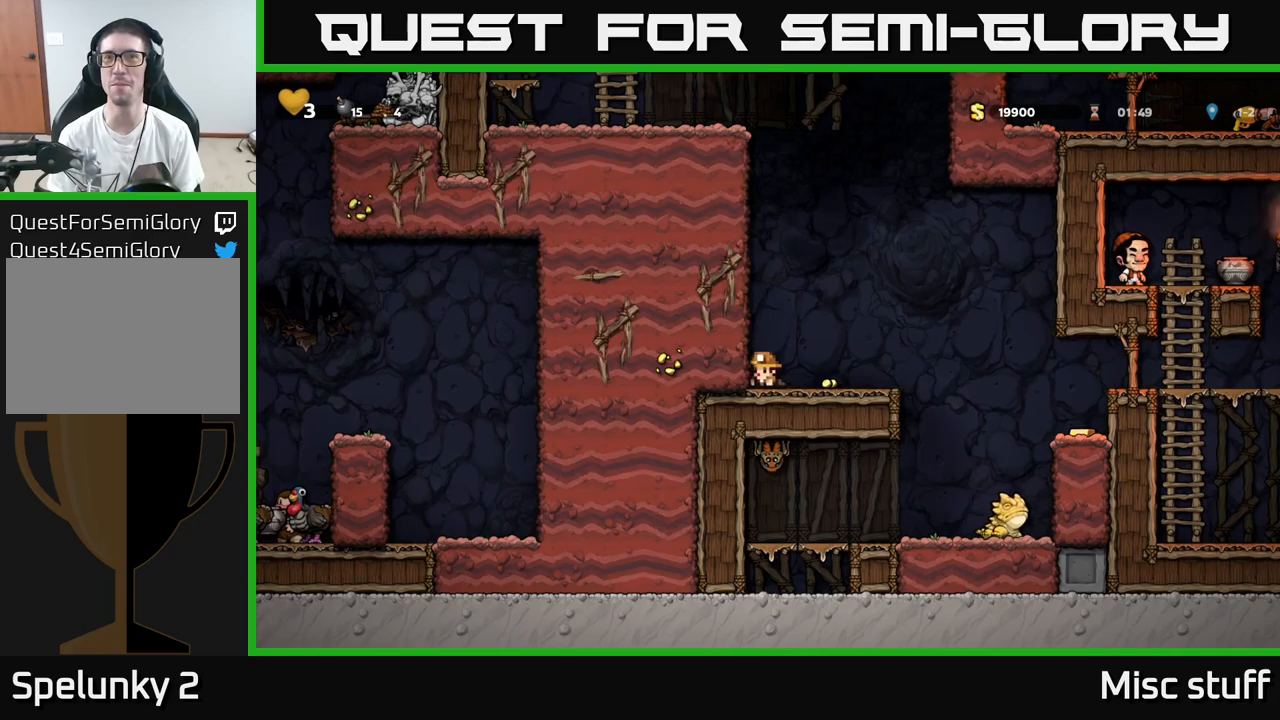
{"buttons": ["A", "DPAD_RIGHT"], "left_stick": "center", "events": [[117, "DPAD_LEFT", "up"], [150, "DPAD_RIGHT", "down"], [467, "A", "down"]]}
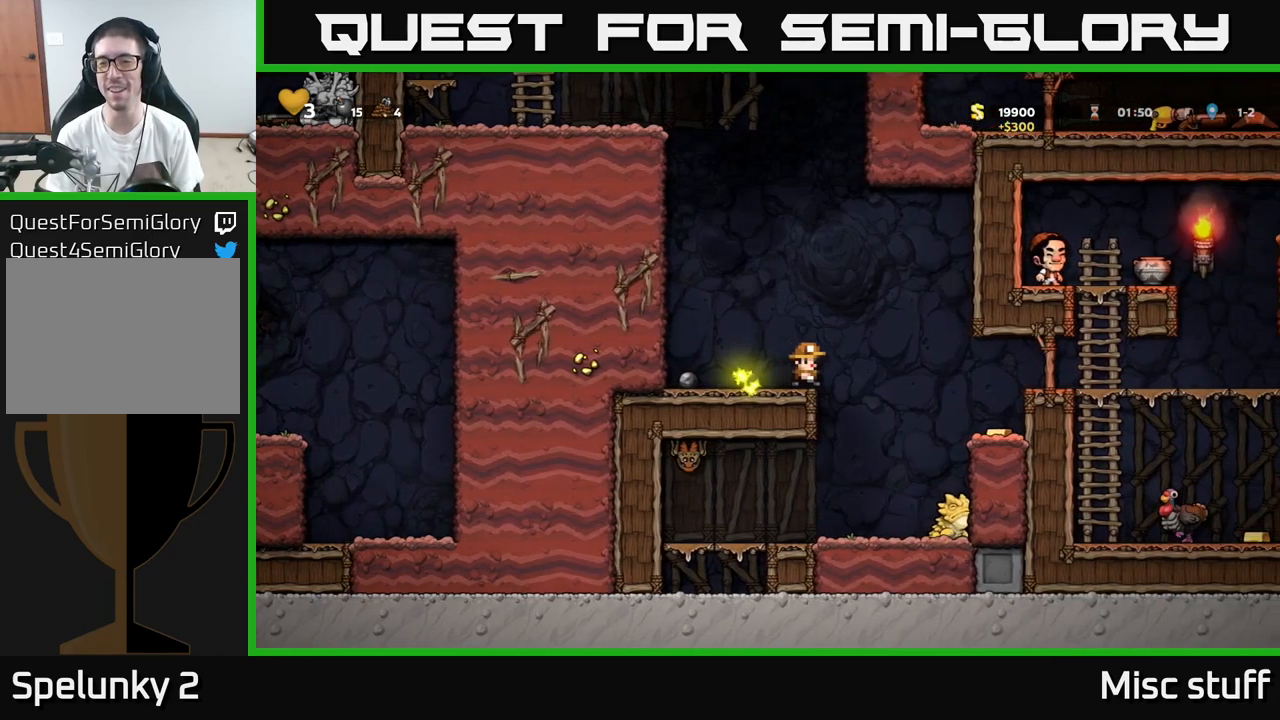
{"buttons": ["DPAD_RIGHT"], "left_stick": "center", "events": [[84, "A", "up"], [217, "DPAD_RIGHT", "up"], [417, "DPAD_RIGHT", "down"]]}
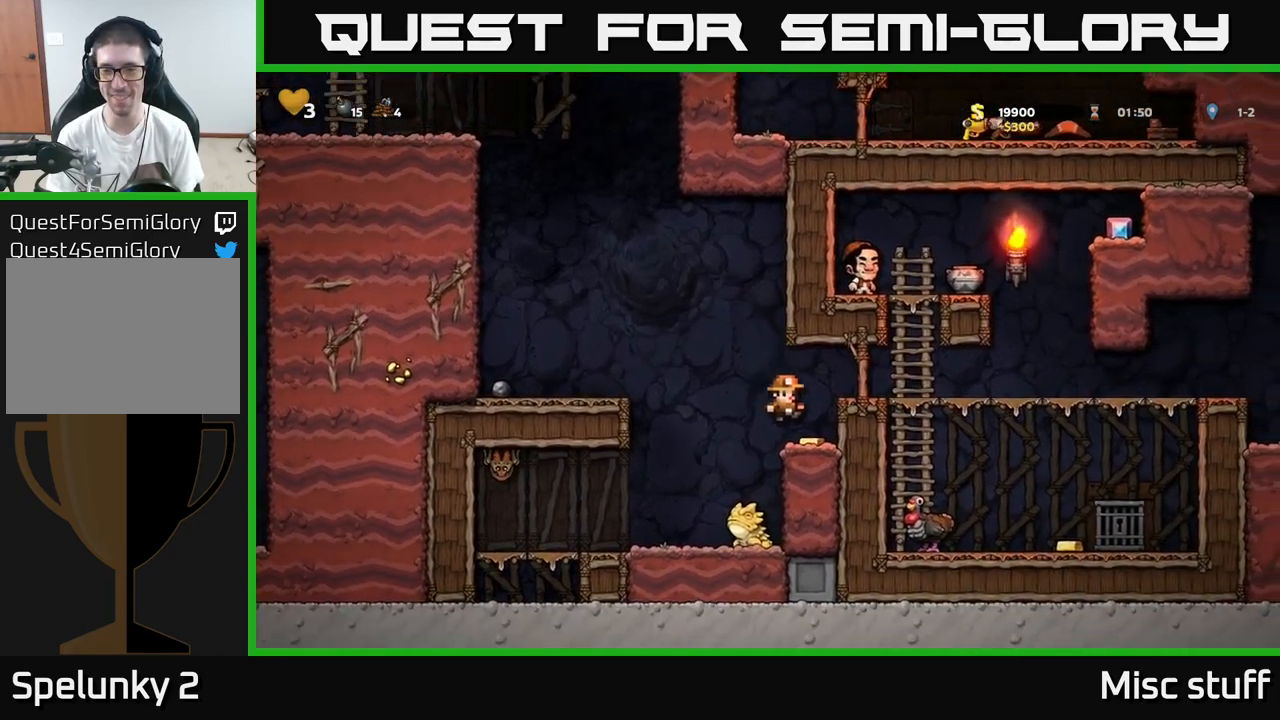
{"buttons": ["DPAD_RIGHT"], "left_stick": "center", "events": [[100, "DPAD_RIGHT", "up"], [134, "A", "down"], [200, "DPAD_RIGHT", "down"], [267, "A", "up"]]}
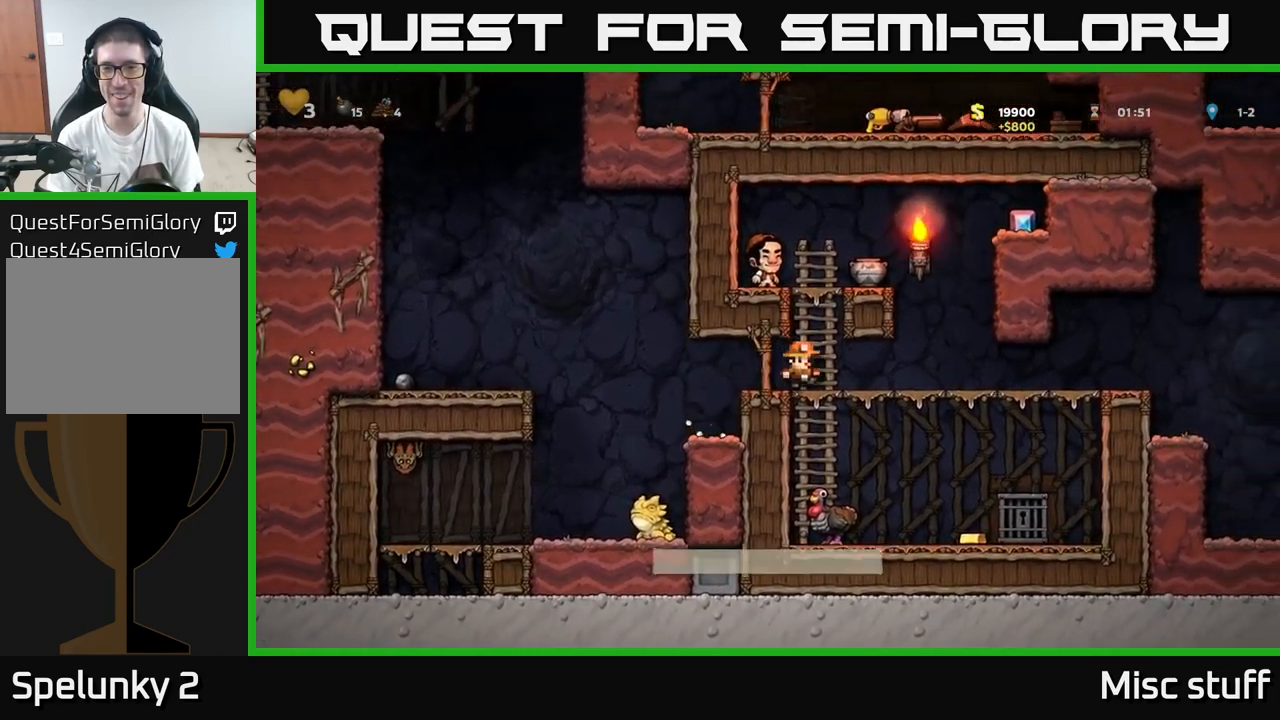
{"buttons": ["DPAD_UP", "DPAD_LEFT"], "left_stick": "center", "events": [[184, "DPAD_RIGHT", "up"], [217, "DPAD_LEFT", "down"], [450, "DPAD_UP", "down"]]}
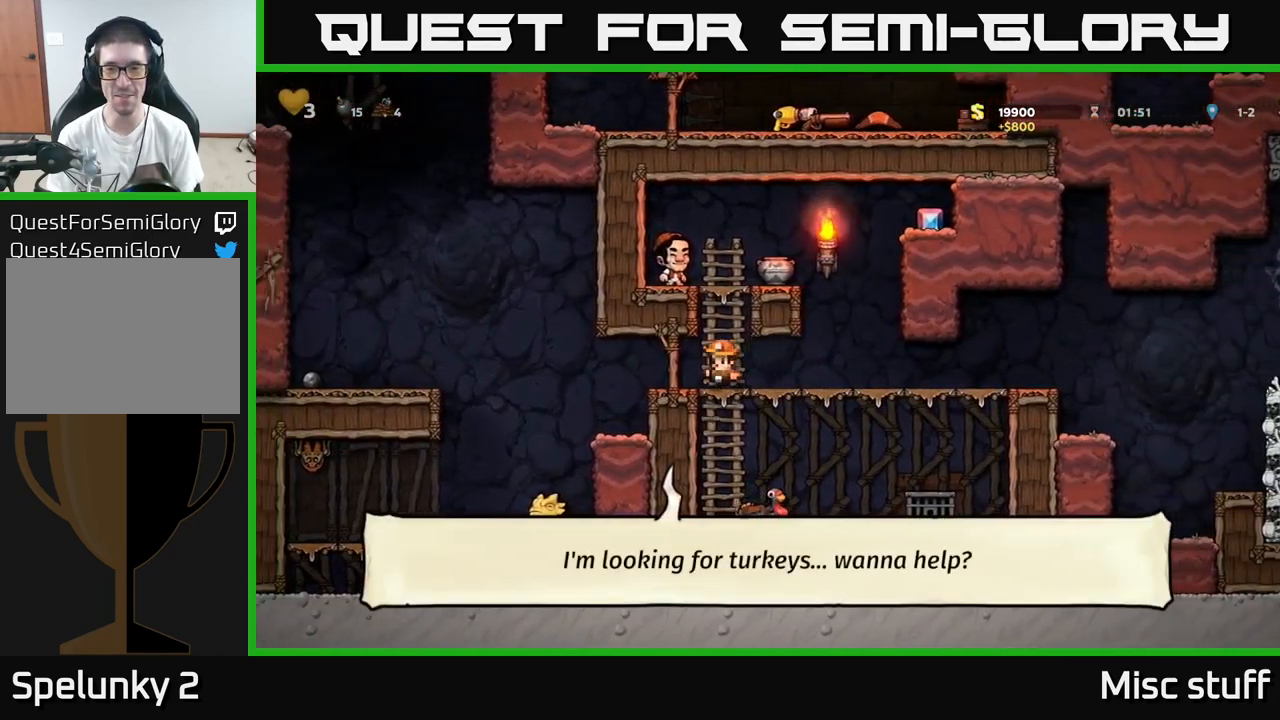
{"buttons": ["DPAD_RIGHT"], "left_stick": "center", "events": [[17, "DPAD_LEFT", "up"], [234, "A", "down"], [350, "A", "up"], [400, "DPAD_UP", "up"], [417, "DPAD_RIGHT", "down"]]}
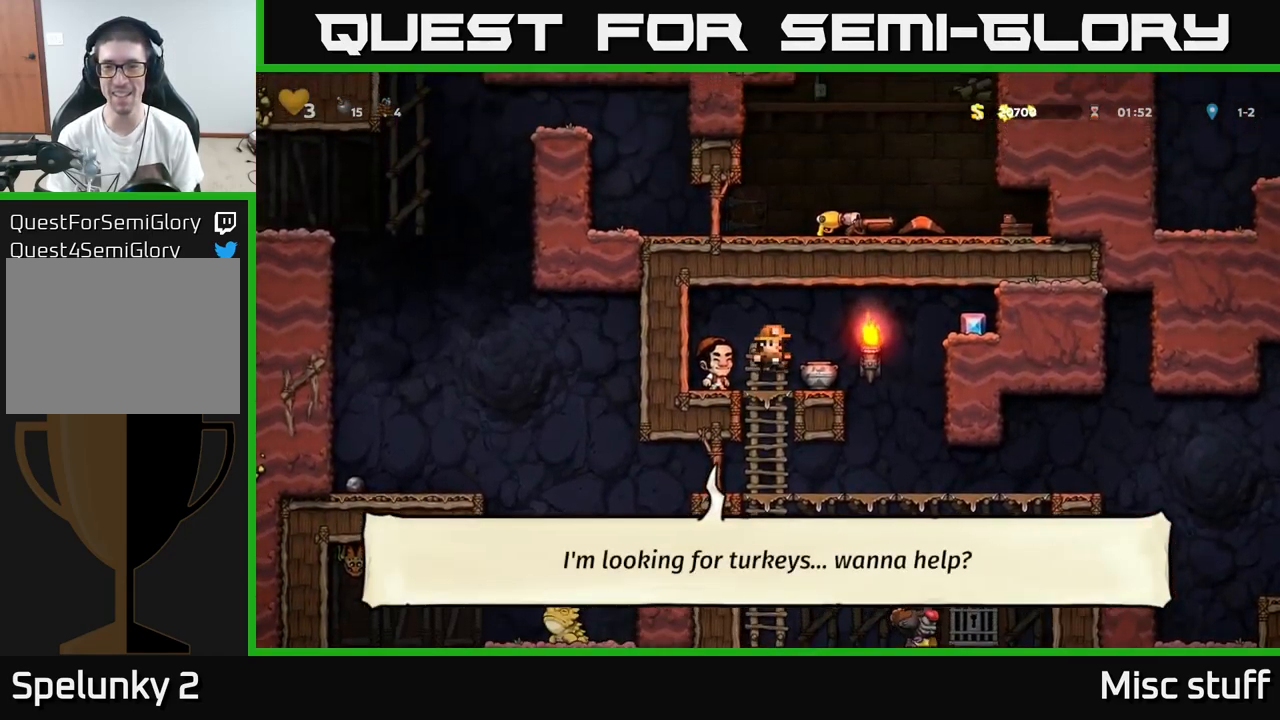
{"buttons": ["DPAD_RIGHT"], "left_stick": "center", "events": [[67, "DPAD_RIGHT", "up"], [217, "DPAD_RIGHT", "down"], [250, "A", "down"], [450, "A", "up"]]}
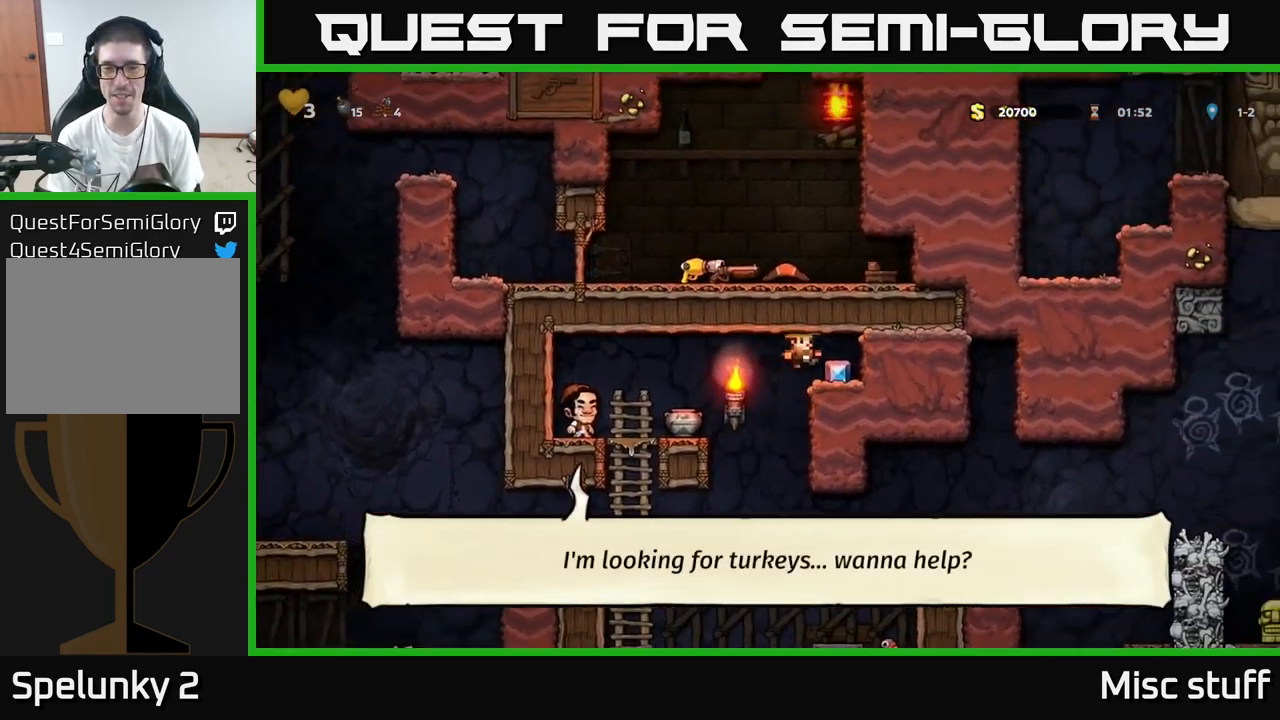
{"buttons": [], "left_stick": "center", "events": [[100, "DPAD_RIGHT", "up"], [117, "DPAD_LEFT", "down"], [500, "DPAD_LEFT", "up"]]}
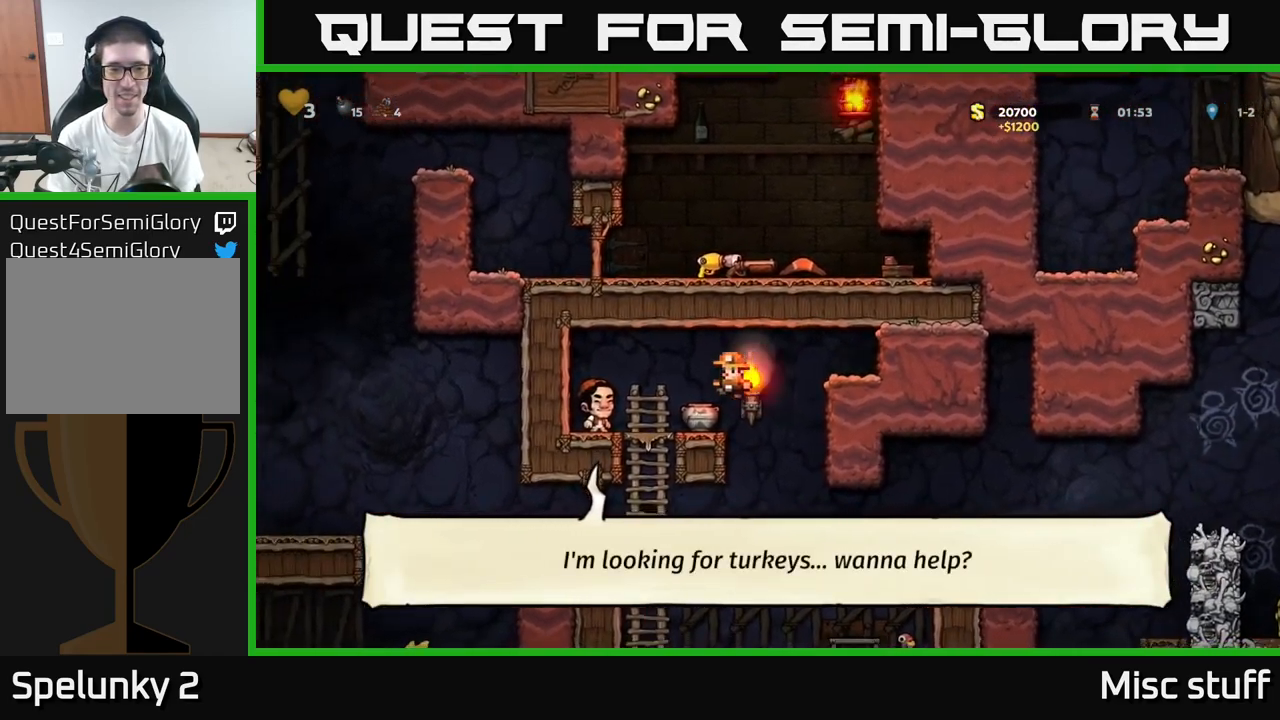
{"buttons": ["X"], "left_stick": "center", "events": [[50, "DPAD_DOWN", "down"], [184, "X", "down"], [284, "DPAD_DOWN", "up"], [300, "X", "up"], [334, "DPAD_RIGHT", "down"], [400, "DPAD_RIGHT", "up"], [450, "X", "down"]]}
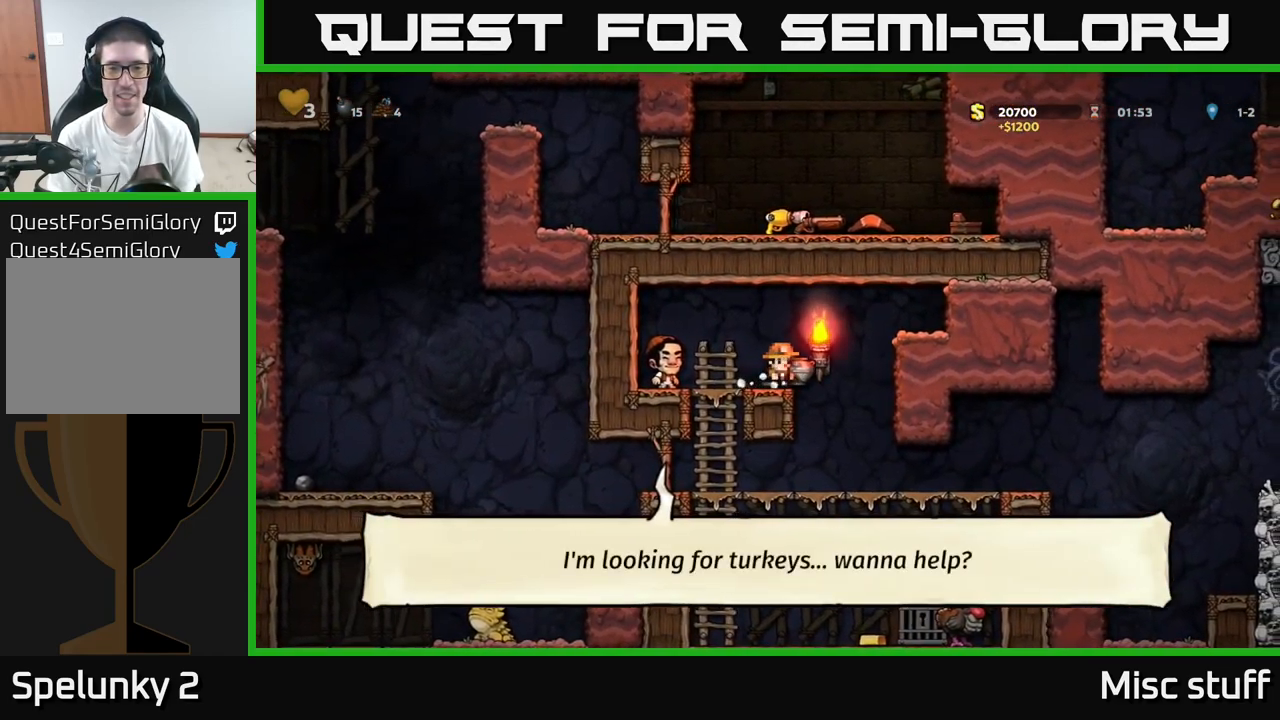
{"buttons": ["DPAD_RIGHT"], "left_stick": "center", "events": [[50, "X", "up"], [350, "A", "down"], [384, "DPAD_RIGHT", "down"], [467, "A", "up"]]}
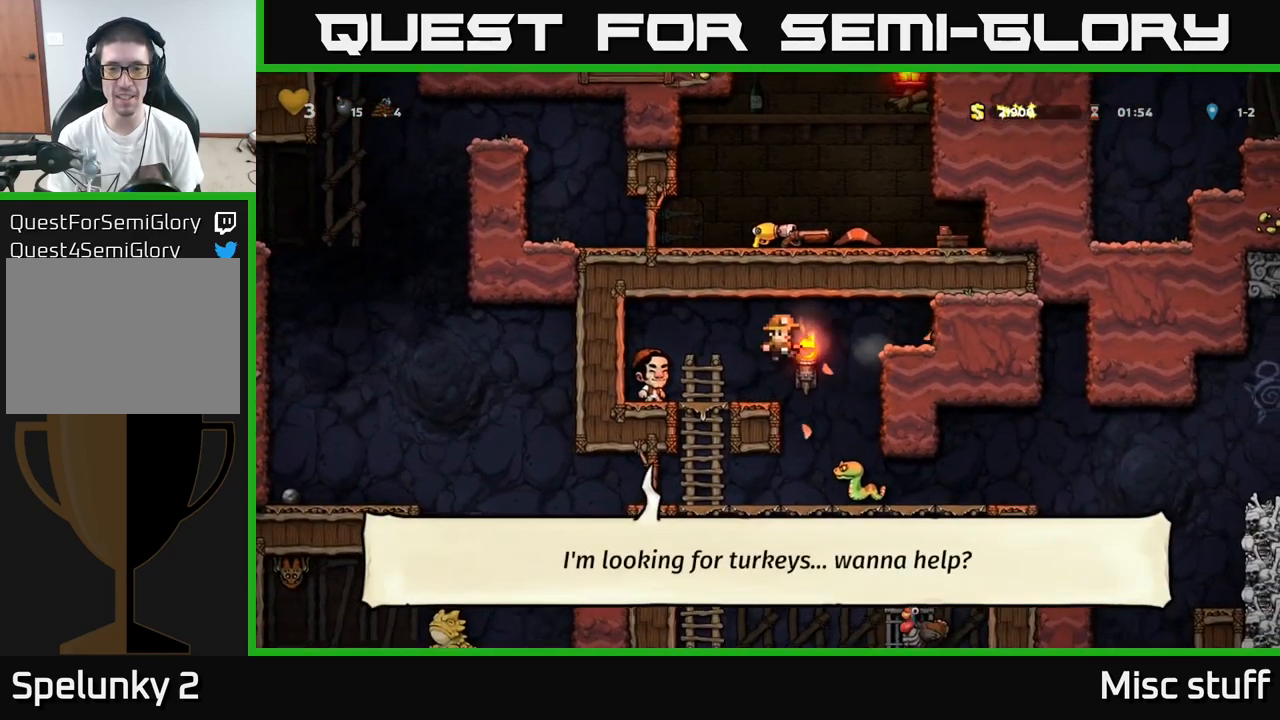
{"buttons": [], "left_stick": "center", "events": [[67, "DPAD_RIGHT", "up"]]}
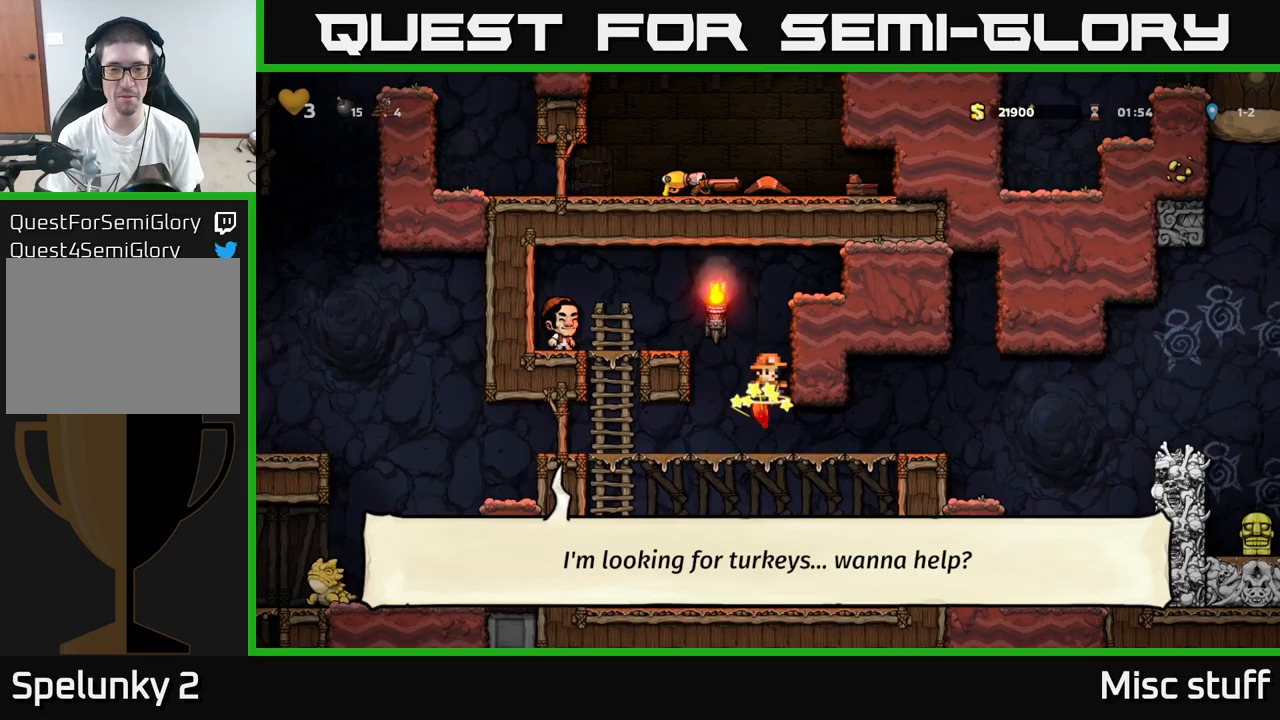
{"buttons": ["DPAD_DOWN"], "left_stick": "center", "events": [[467, "DPAD_DOWN", "down"]]}
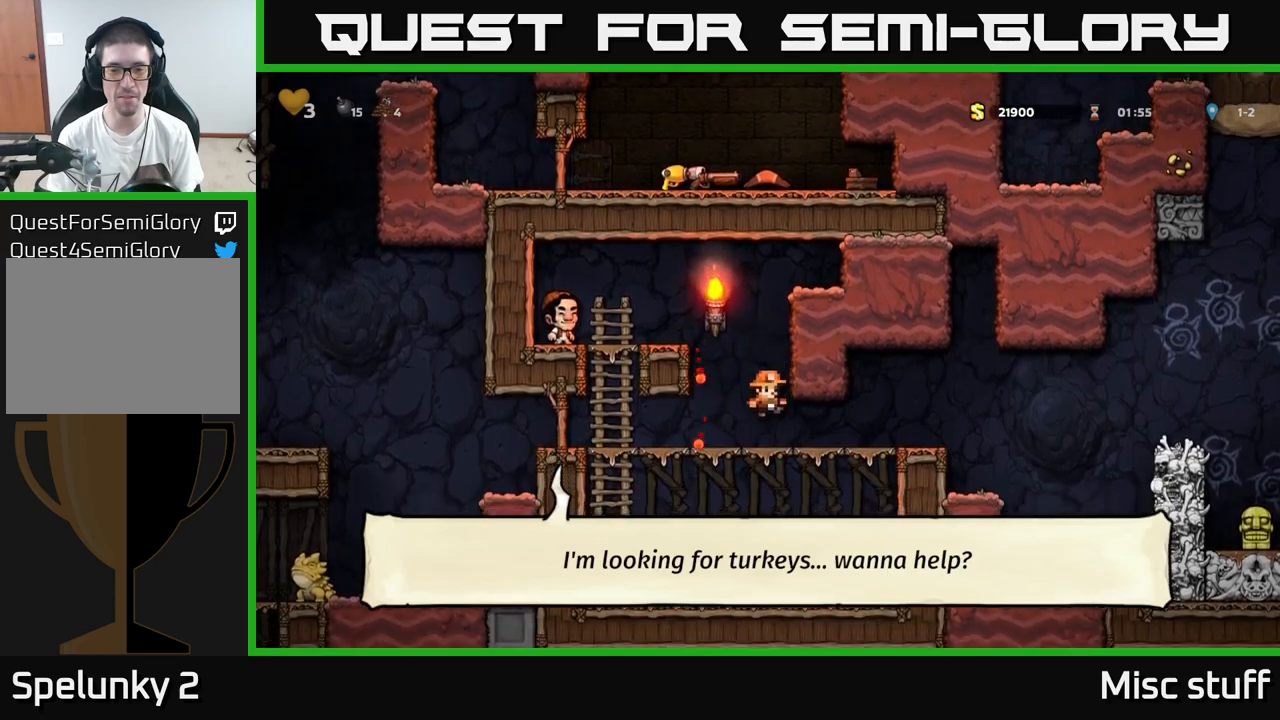
{"buttons": [], "left_stick": "center", "events": [[100, "A", "down"], [217, "A", "up"], [300, "DPAD_DOWN", "up"]]}
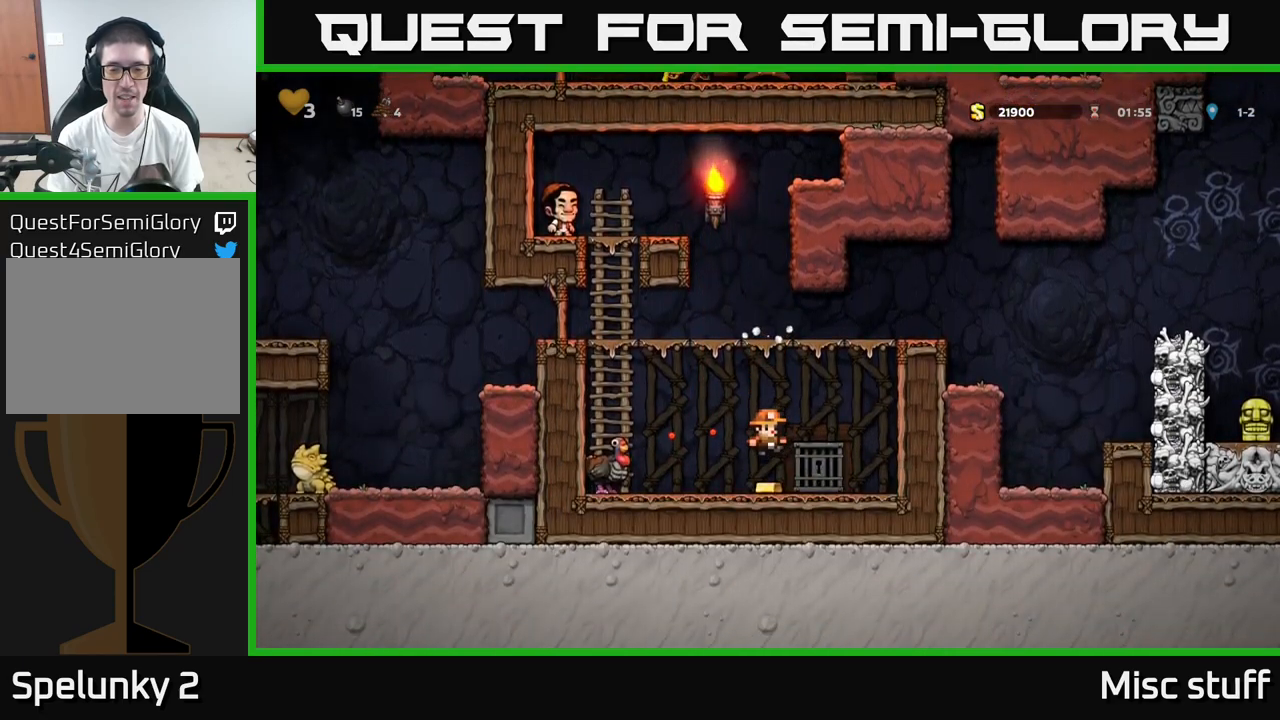
{"buttons": ["A", "DPAD_UP", "DPAD_RIGHT"], "left_stick": "center", "events": [[17, "DPAD_LEFT", "down"], [200, "A", "down"], [433, "A", "up"], [433, "DPAD_LEFT", "up"], [433, "DPAD_UP", "down"], [500, "A", "down"], [500, "DPAD_RIGHT", "down"]]}
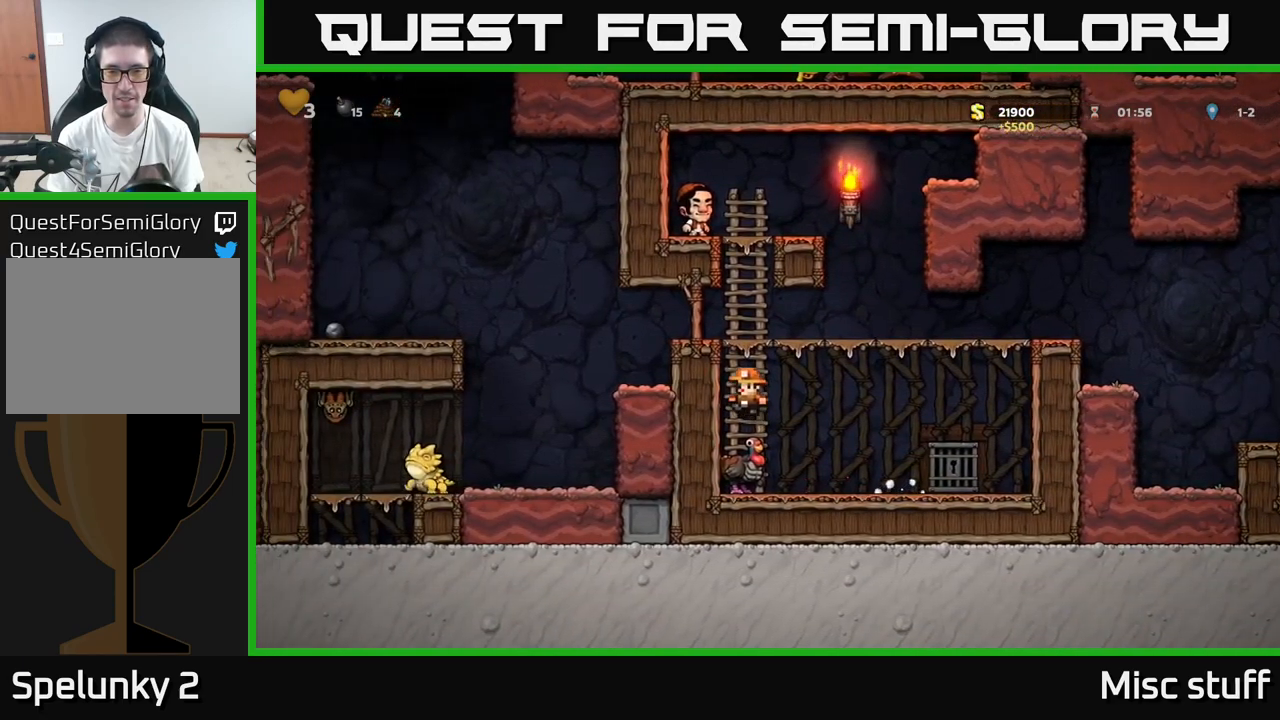
{"buttons": ["DPAD_RIGHT"], "left_stick": "center", "events": [[67, "DPAD_UP", "up"], [167, "A", "up"]]}
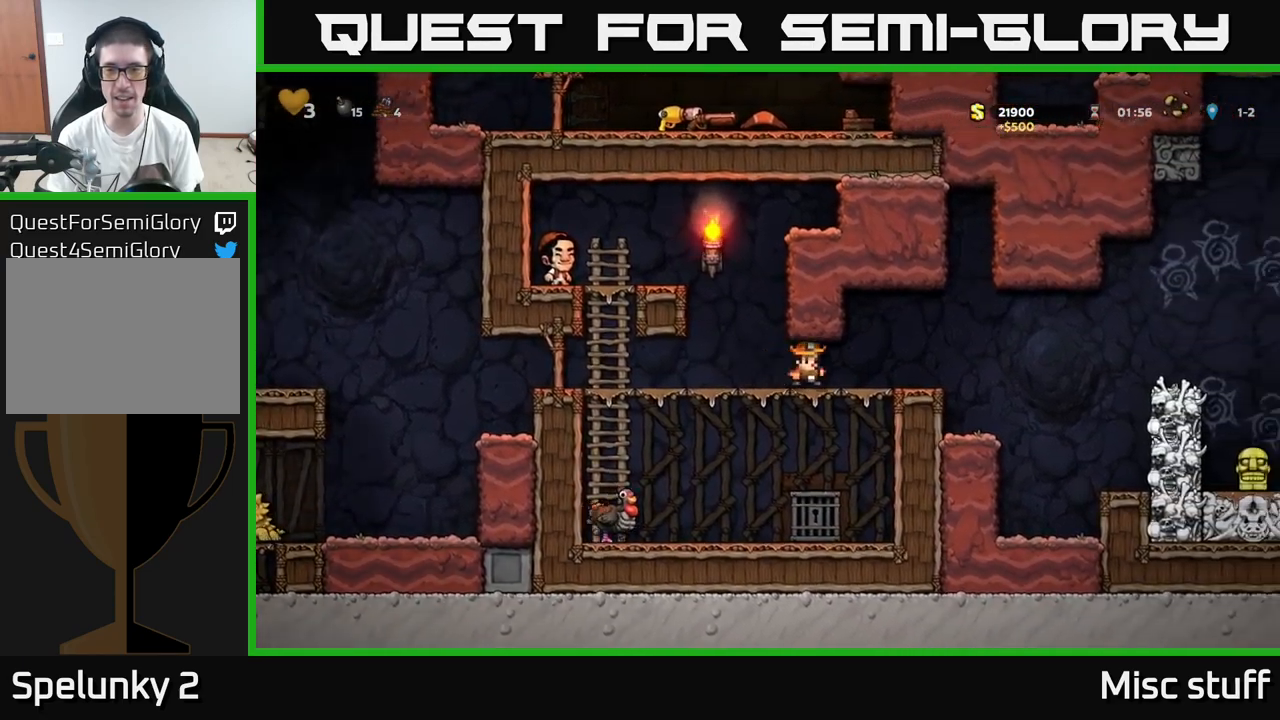
{"buttons": ["A", "DPAD_RIGHT"], "left_stick": "center", "events": [[333, "A", "down"]]}
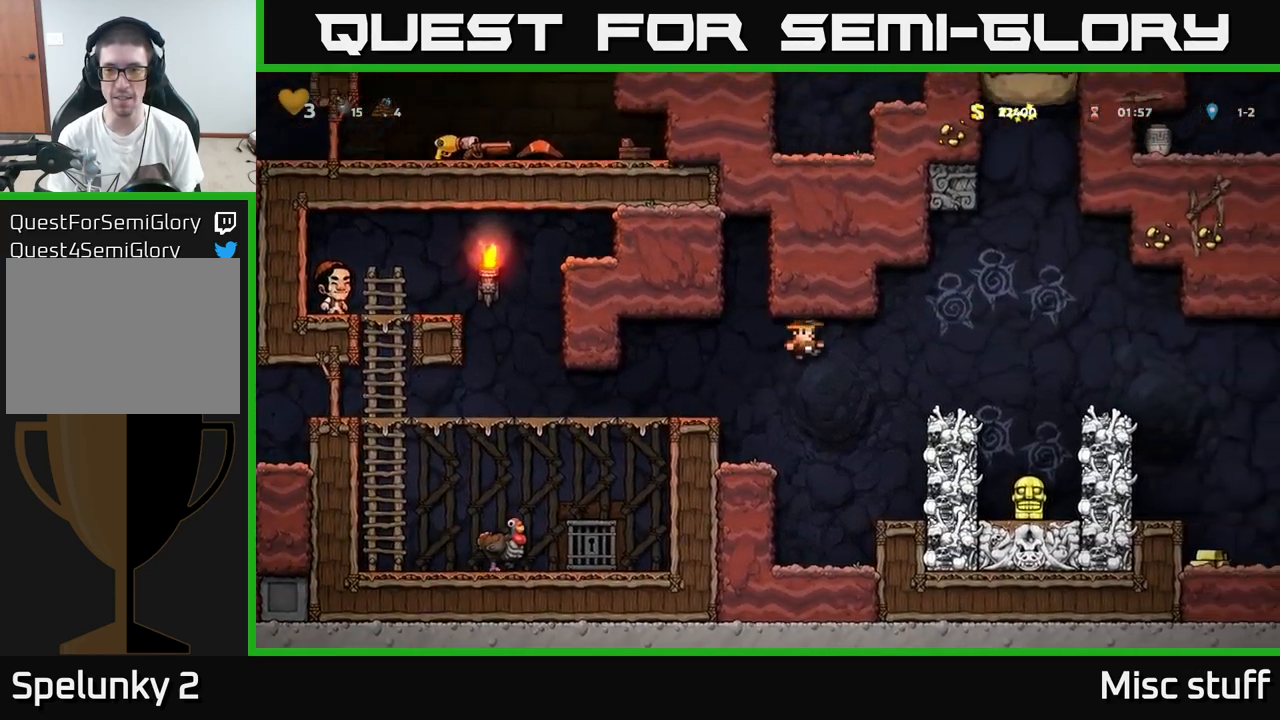
{"buttons": [], "left_stick": "center", "events": [[100, "A", "up"], [300, "DPAD_RIGHT", "up"]]}
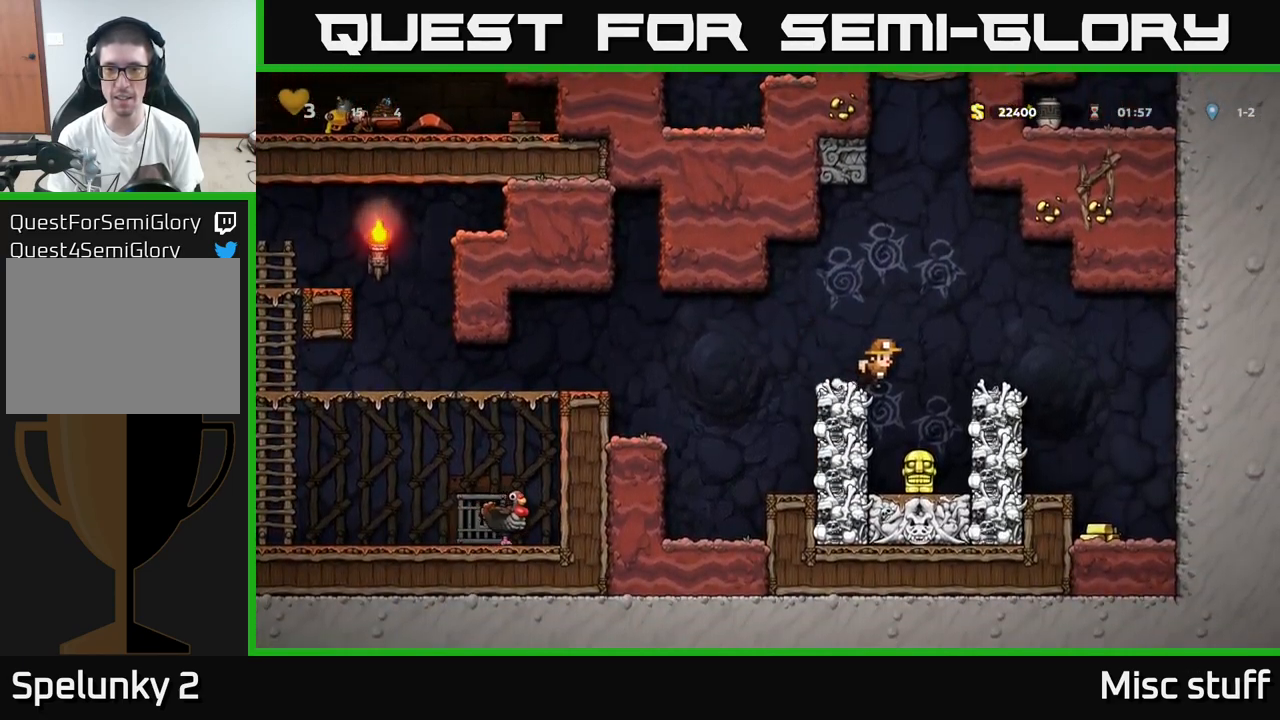
{"buttons": ["DPAD_LEFT"], "left_stick": "center", "events": [[483, "DPAD_LEFT", "down"]]}
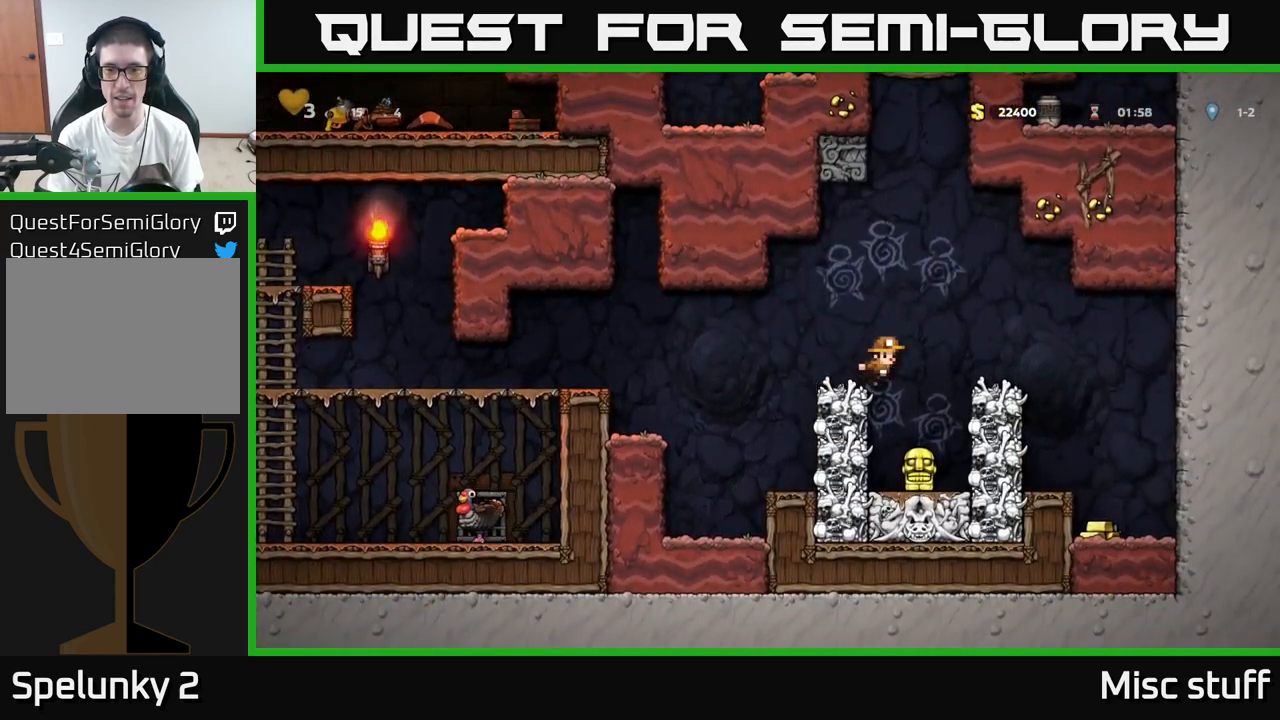
{"buttons": [], "left_stick": "center", "events": [[250, "DPAD_LEFT", "up"], [300, "DPAD_RIGHT", "down"], [400, "DPAD_RIGHT", "up"]]}
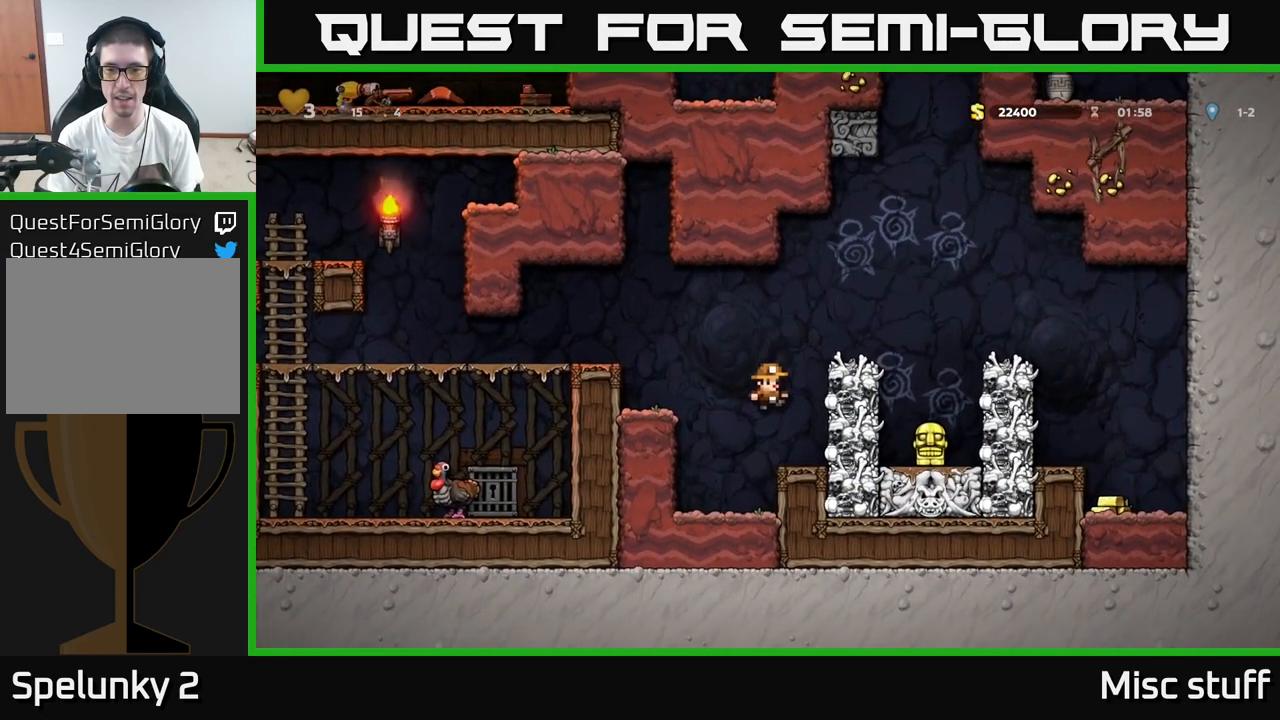
{"buttons": ["A", "DPAD_RIGHT"], "left_stick": "center", "events": [[117, "A", "down"], [267, "DPAD_RIGHT", "down"], [350, "A", "up"], [467, "A", "down"]]}
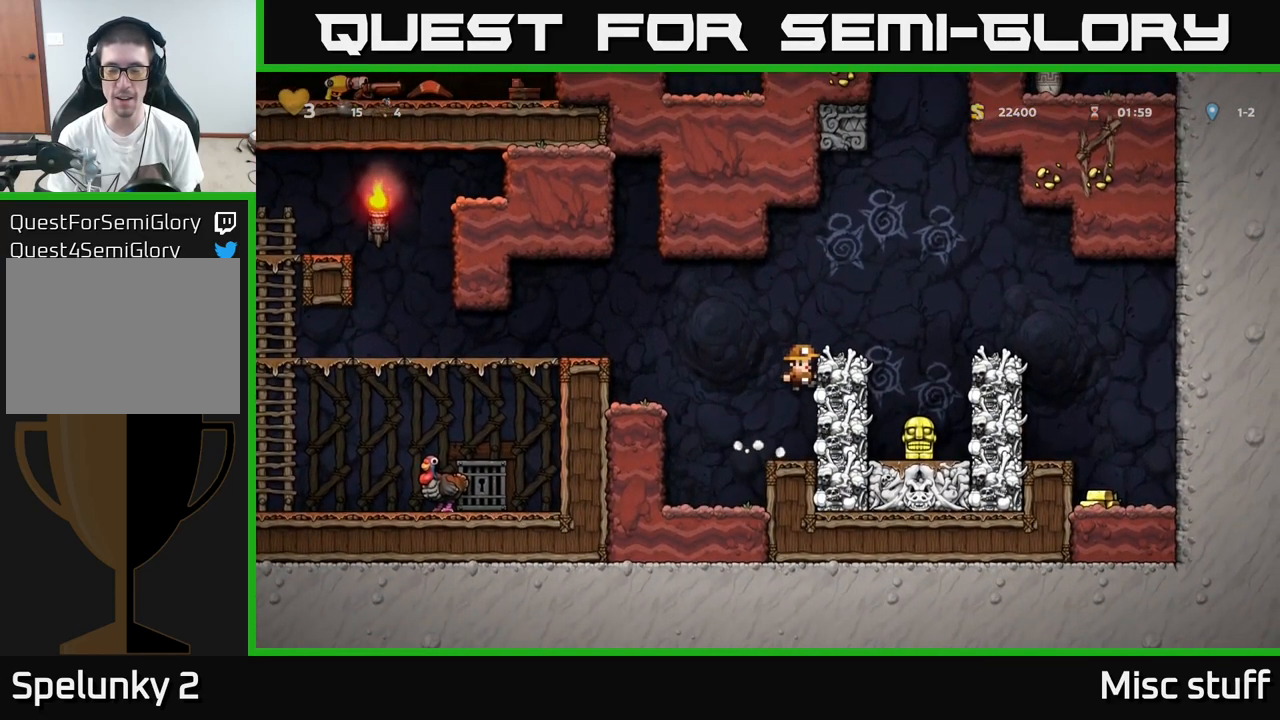
{"buttons": ["DPAD_LEFT"], "left_stick": "center", "events": [[233, "A", "up"], [400, "DPAD_RIGHT", "up"], [450, "DPAD_LEFT", "down"]]}
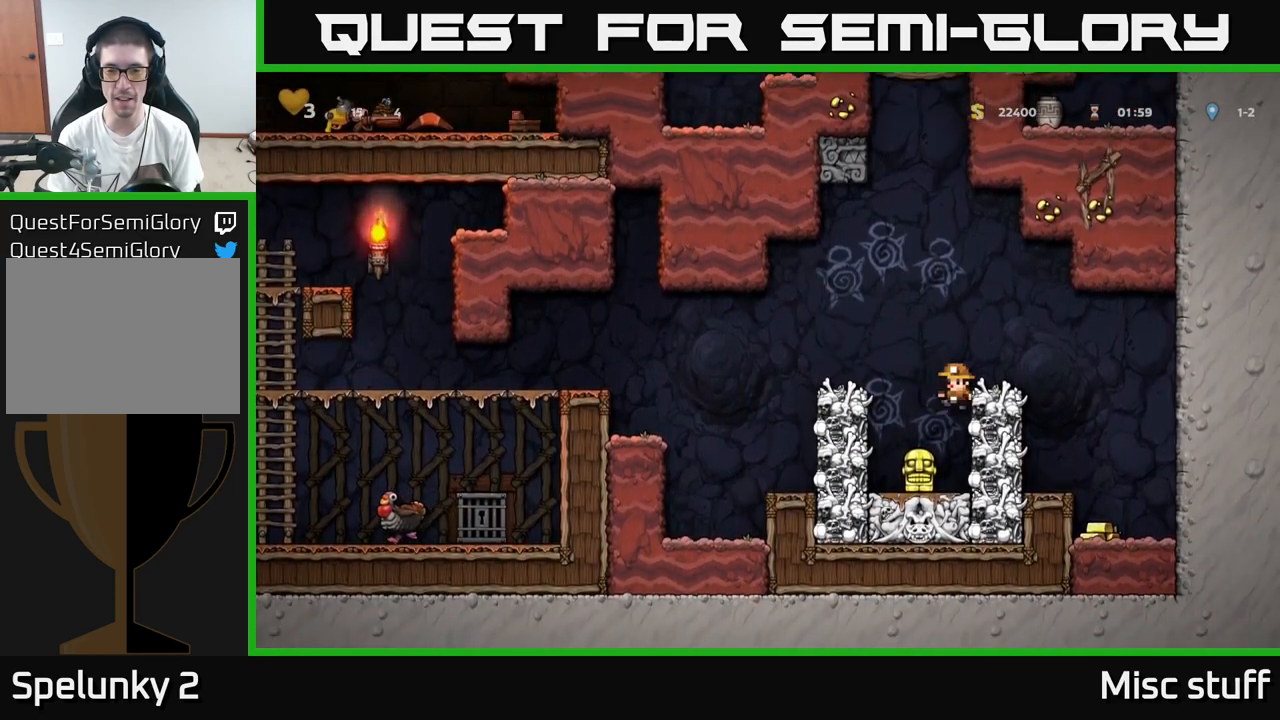
{"buttons": [], "left_stick": "center", "events": [[67, "DPAD_LEFT", "up"], [317, "A", "down"], [367, "X", "down"], [467, "X", "up"], [500, "A", "up"]]}
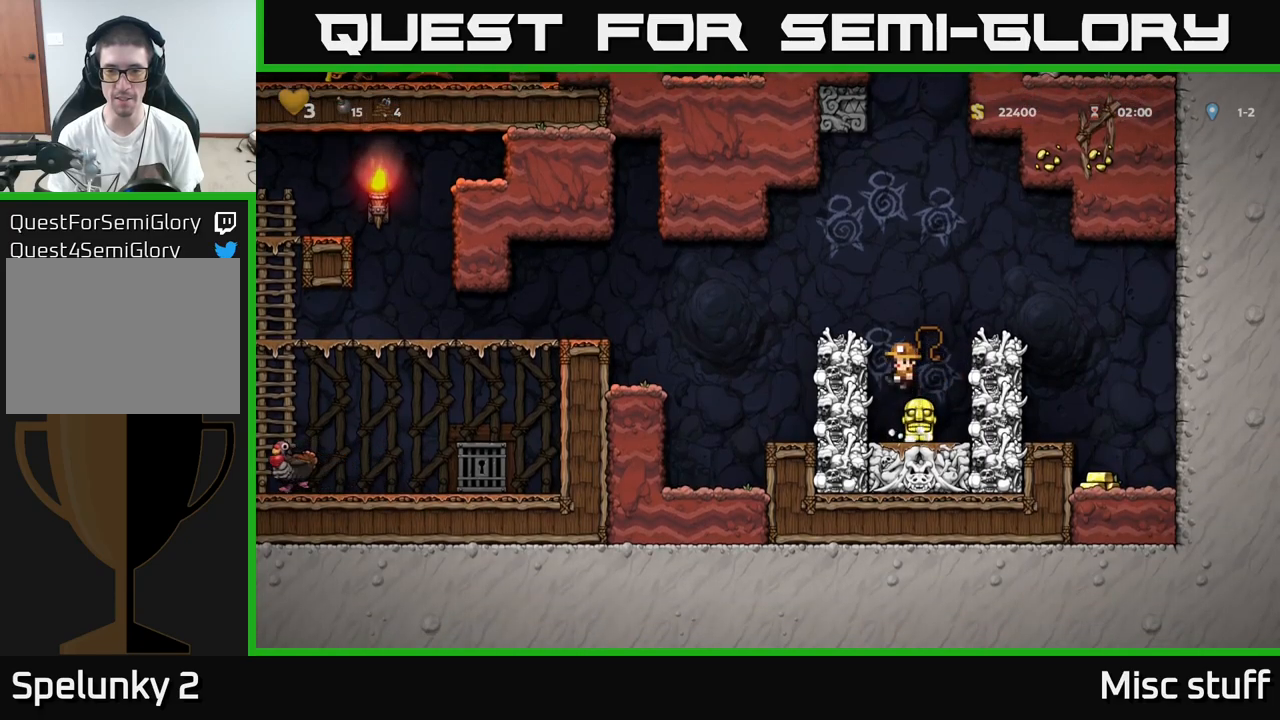
{"buttons": ["A", "DPAD_RIGHT"], "left_stick": "center", "events": [[17, "DPAD_LEFT", "down"], [100, "DPAD_LEFT", "up"], [434, "A", "down"], [450, "DPAD_RIGHT", "down"]]}
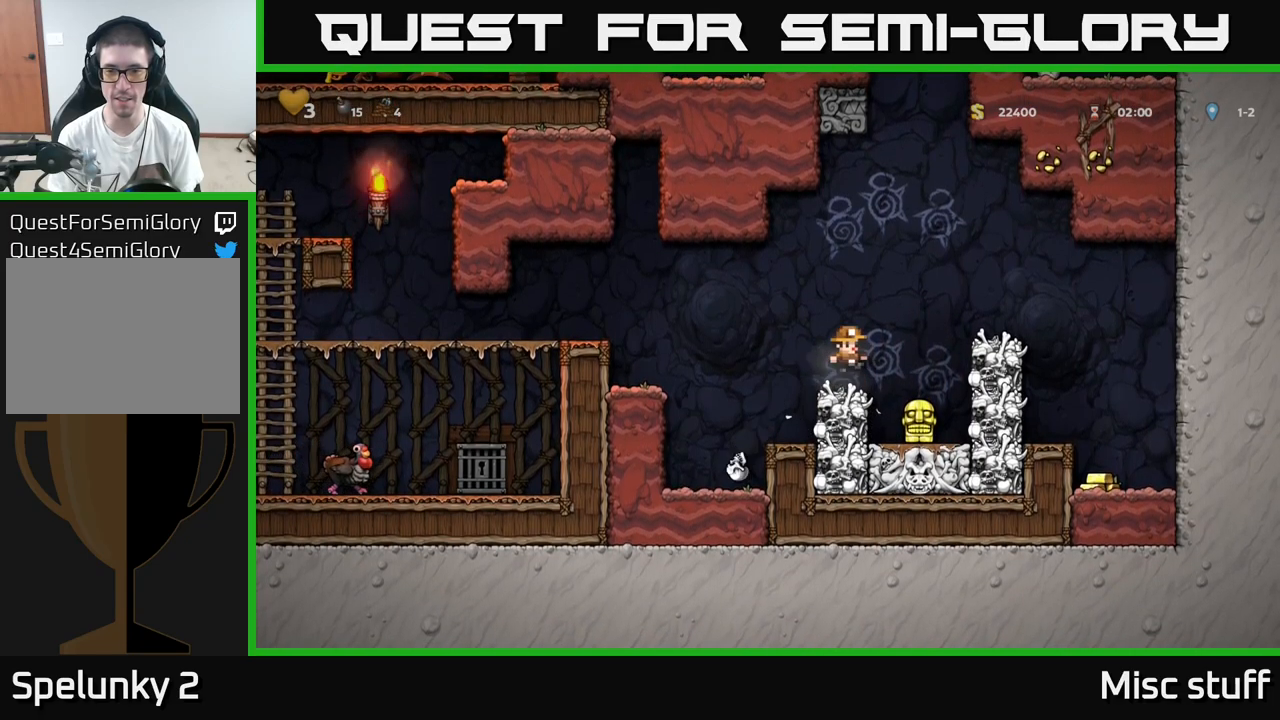
{"buttons": [], "left_stick": "center", "events": [[34, "A", "up"], [67, "X", "down"], [100, "X", "up"], [150, "DPAD_RIGHT", "up"]]}
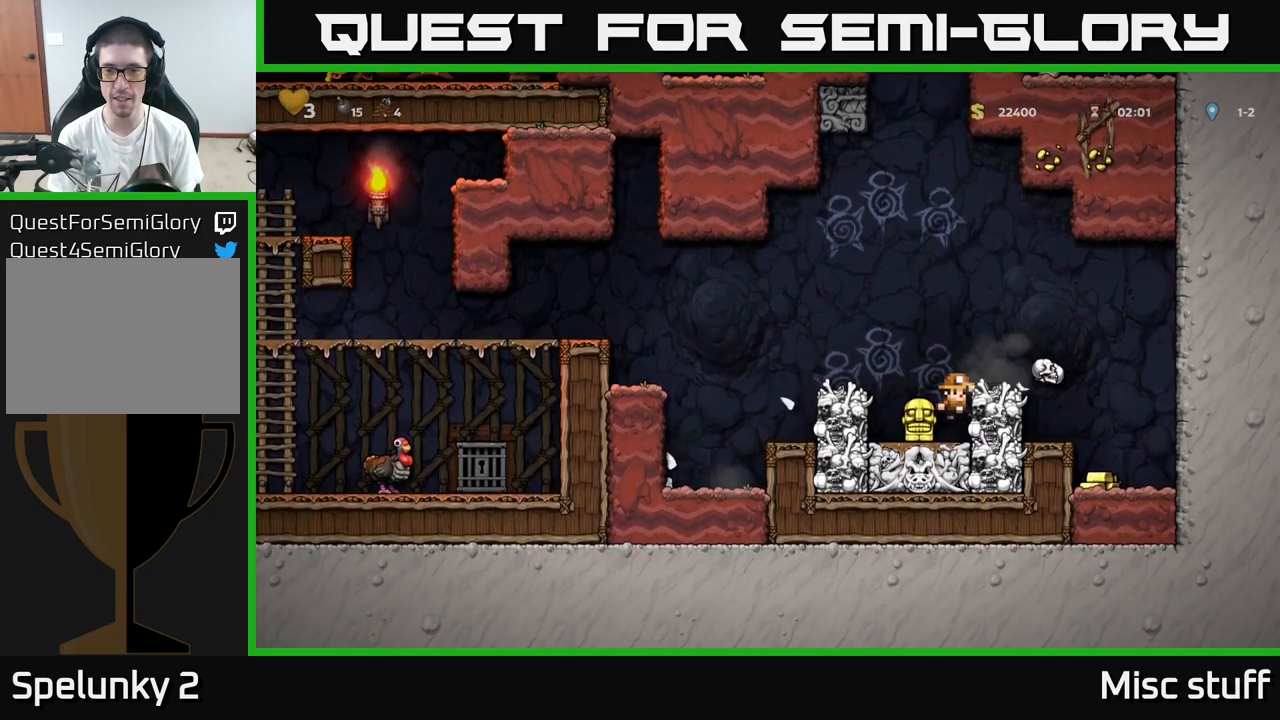
{"buttons": ["DPAD_RIGHT"], "left_stick": "center", "events": [[117, "A", "down"], [167, "DPAD_RIGHT", "down"], [284, "A", "up"]]}
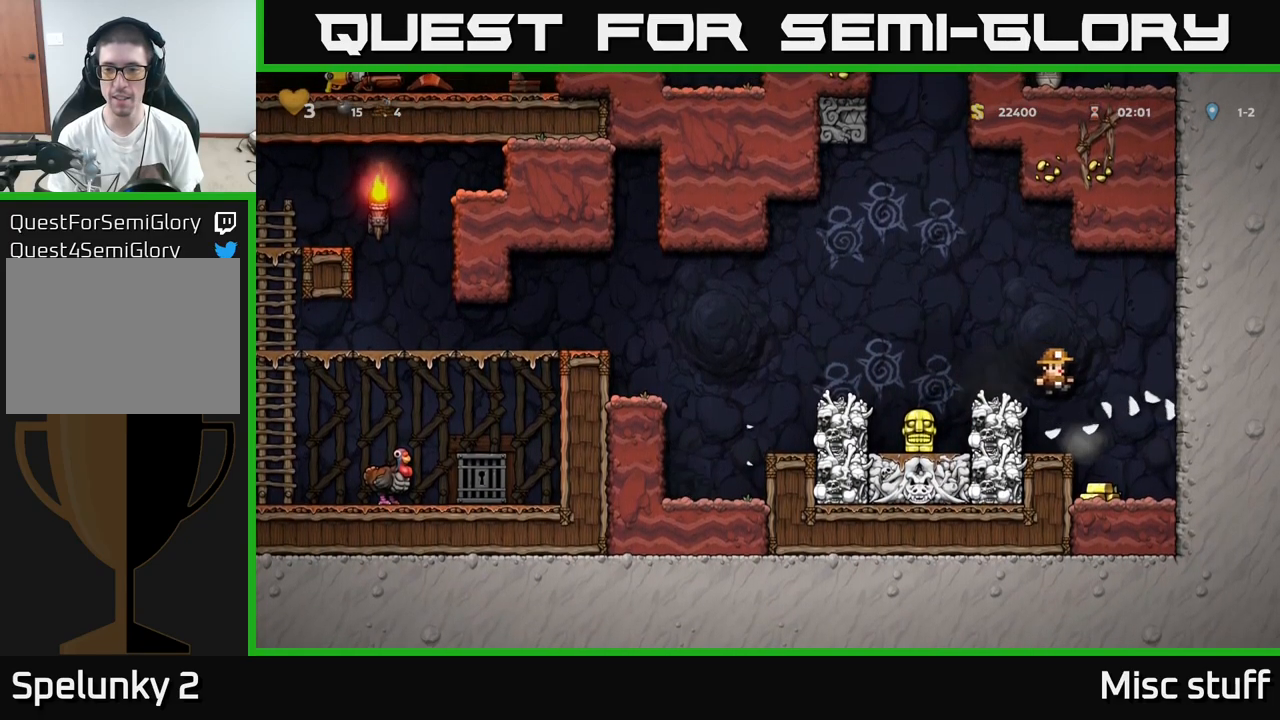
{"buttons": ["DPAD_LEFT"], "left_stick": "center", "events": [[134, "DPAD_RIGHT", "up"], [200, "DPAD_LEFT", "down"], [300, "A", "down"], [500, "A", "up"]]}
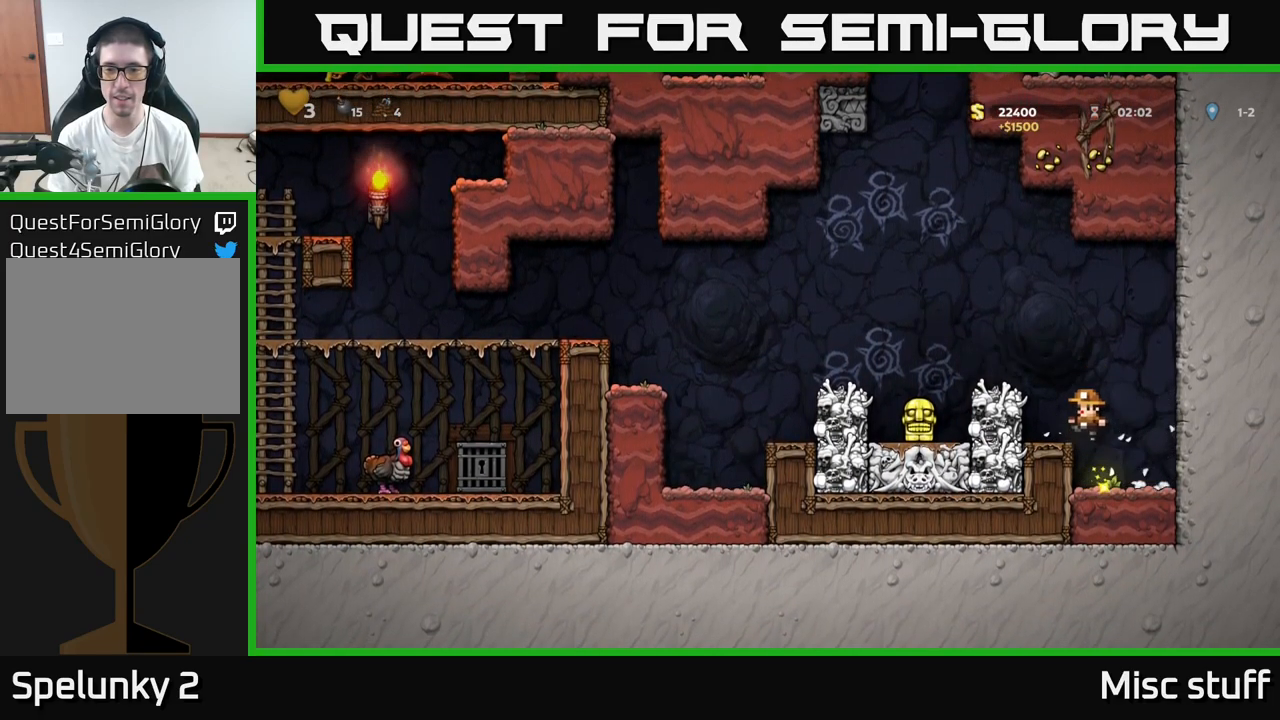
{"buttons": ["X", "DPAD_LEFT"], "left_stick": "center", "events": [[100, "DPAD_LEFT", "up"], [217, "A", "down"], [234, "DPAD_LEFT", "down"], [434, "X", "down"], [450, "A", "up"]]}
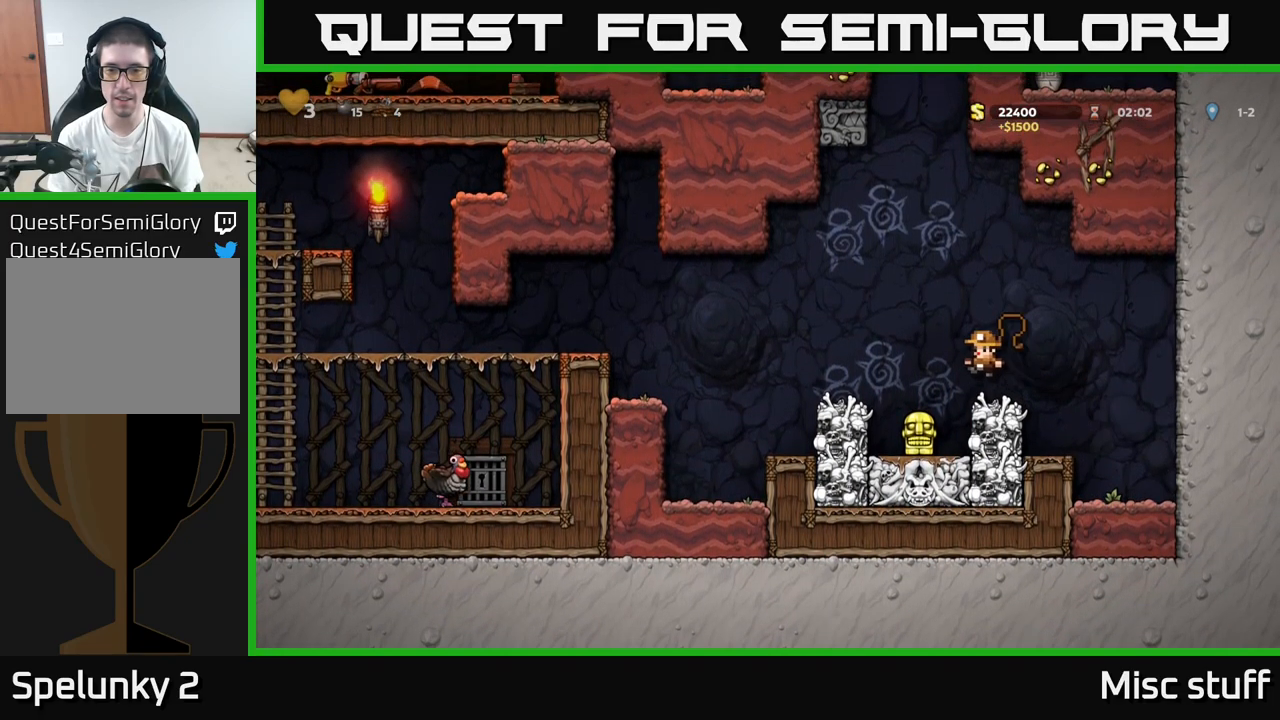
{"buttons": [], "left_stick": "center", "events": [[17, "X", "up"], [267, "DPAD_LEFT", "up"]]}